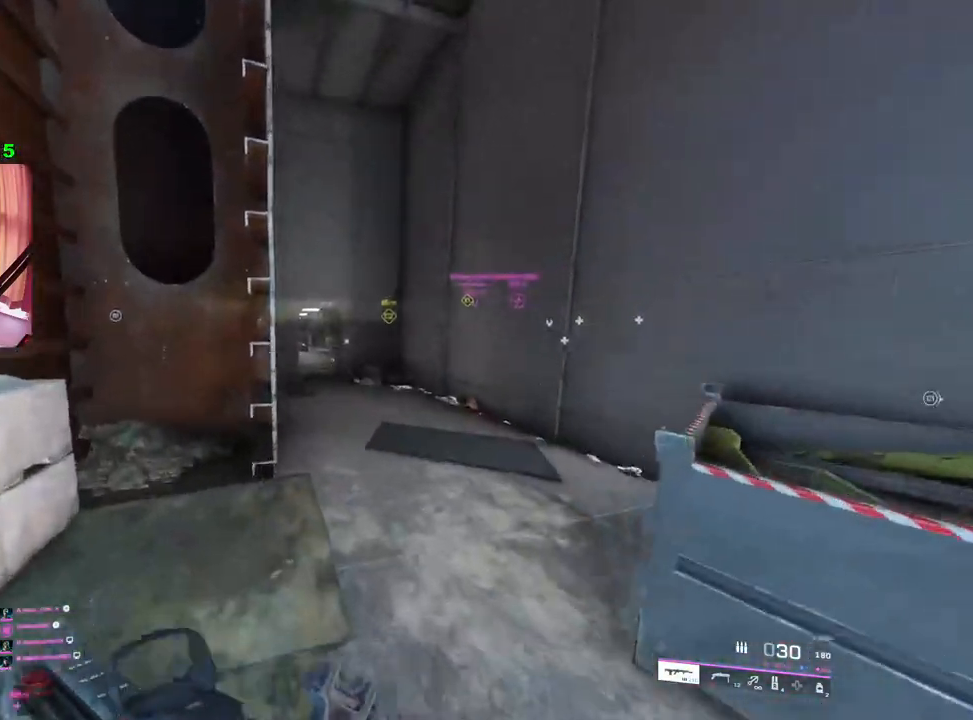
Gameplay with a controller (PlayStation layout); each line is a JSON object with the inputs held at the frame after it. "events" lists button and stick changes between this image and that frame as [ms after this image, input, new state], when the widget could be followed in between.
{"buttons": [], "left_stick": "up", "right_stick": "center", "events": [[183, "left_stick", "up"], [233, "TRIANGLE", "down"], [283, "TRIANGLE", "up"], [350, "TRIANGLE", "down"], [417, "TRIANGLE", "up"]]}
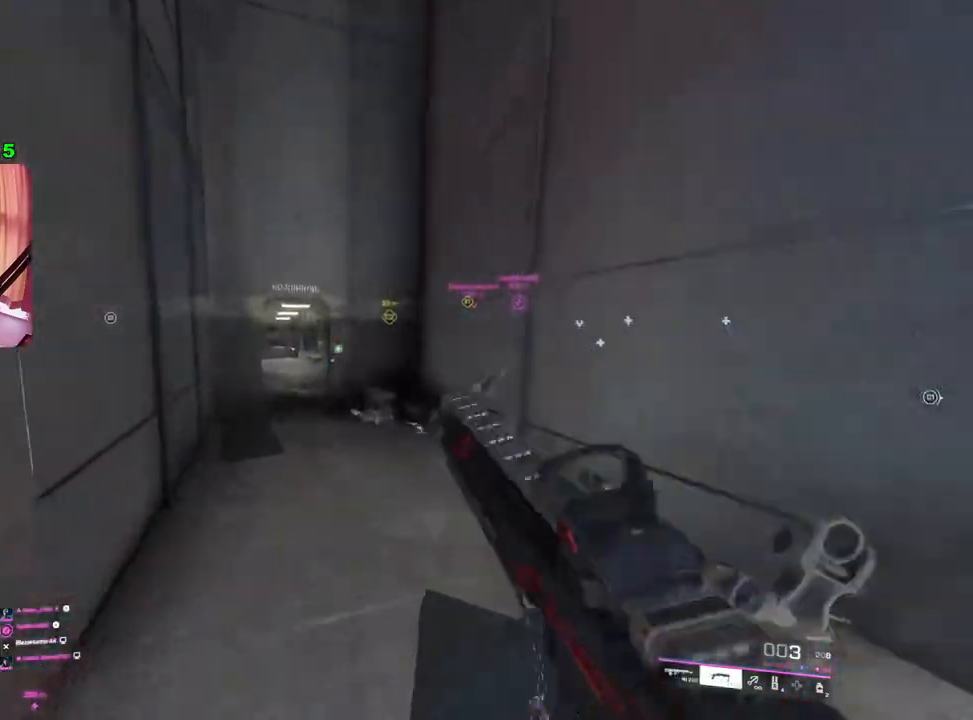
{"buttons": [], "left_stick": "up", "right_stick": "center", "events": [[100, "right_stick", "left"], [167, "right_stick", "up-left"], [283, "right_stick", "center"], [433, "TRIANGLE", "down"], [483, "TRIANGLE", "up"]]}
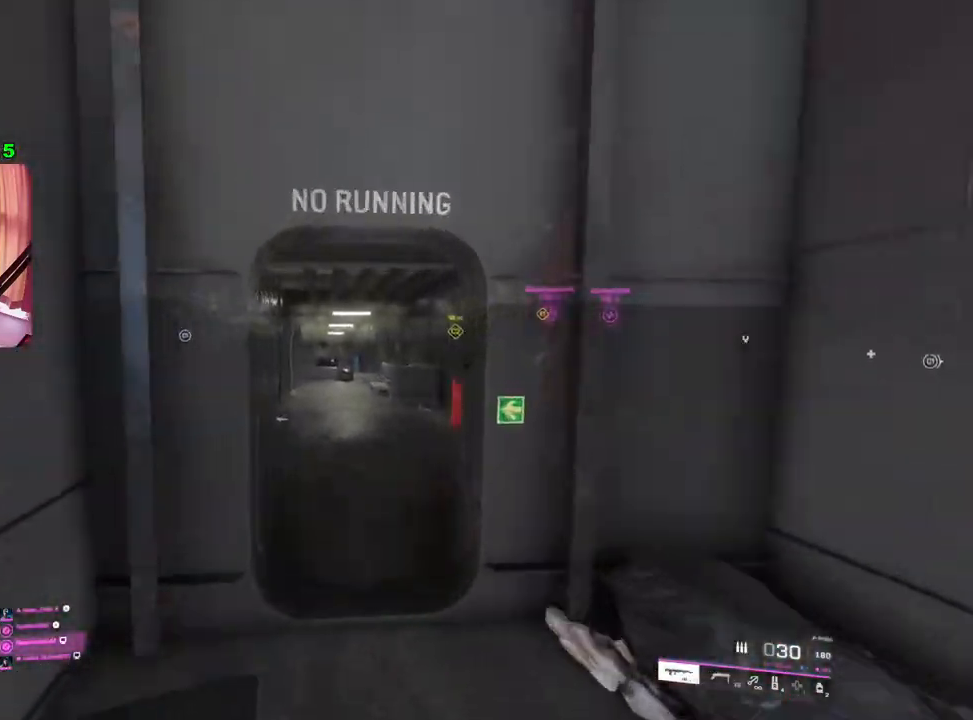
{"buttons": [], "left_stick": "up", "right_stick": "center", "events": [[50, "TRIANGLE", "down"], [133, "TRIANGLE", "up"]]}
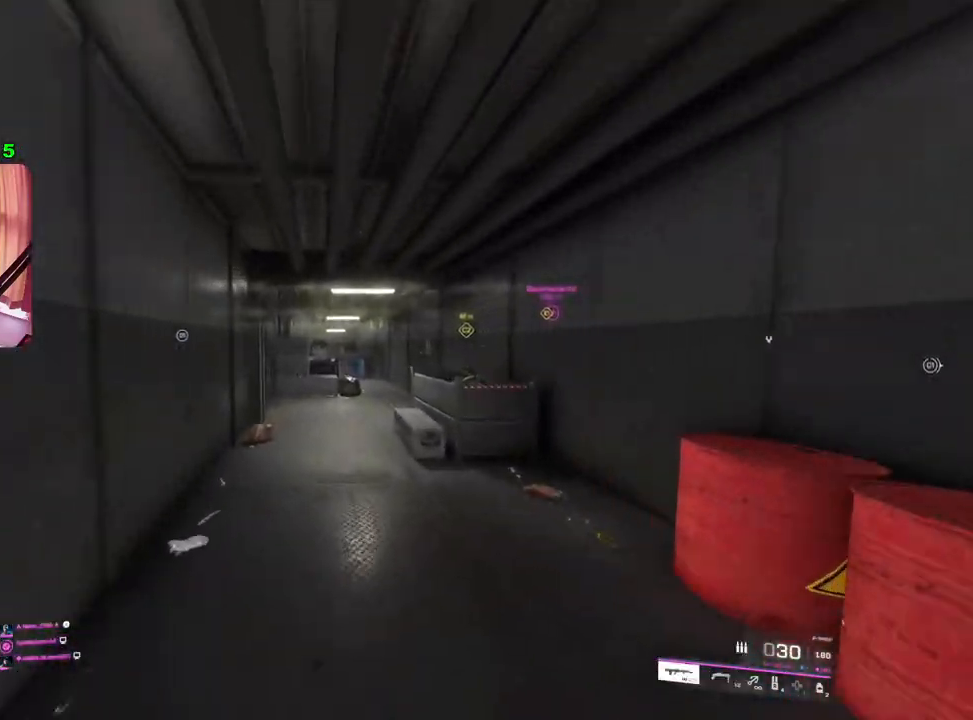
{"buttons": [], "left_stick": "up", "right_stick": "center", "events": [[33, "TRIANGLE", "down"], [83, "TRIANGLE", "up"], [150, "TRIANGLE", "down"], [200, "TRIANGLE", "up"]]}
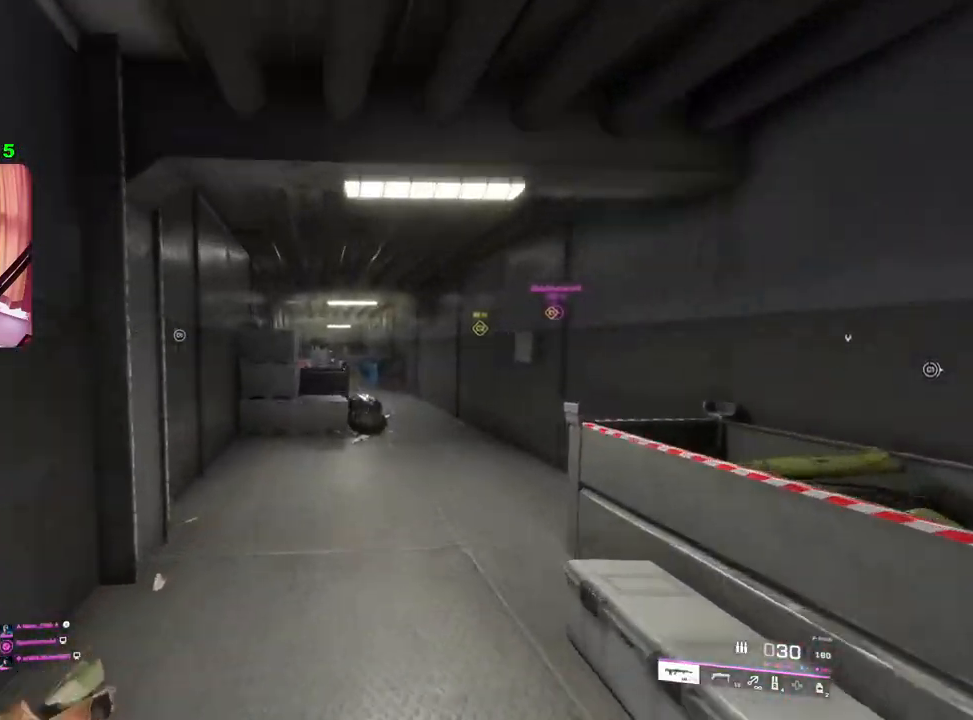
{"buttons": [], "left_stick": "up-right", "right_stick": "center", "events": [[100, "left_stick", "up-right"], [283, "TRIANGLE", "down"], [333, "TRIANGLE", "up"], [400, "TRIANGLE", "down"], [483, "TRIANGLE", "up"]]}
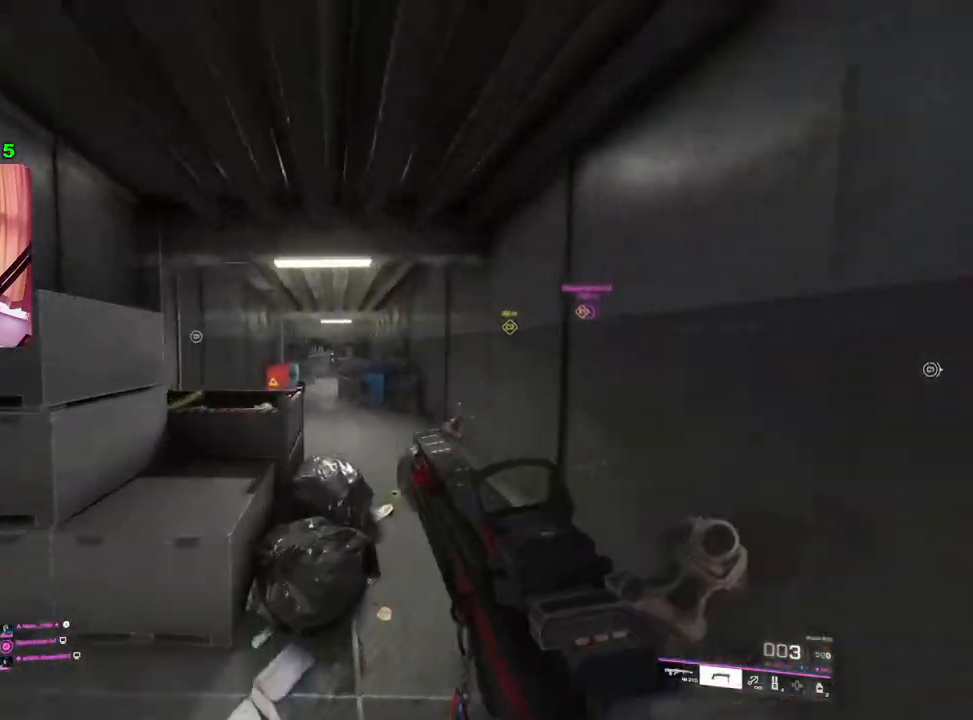
{"buttons": [], "left_stick": "up", "right_stick": "center", "events": [[17, "left_stick", "up"]]}
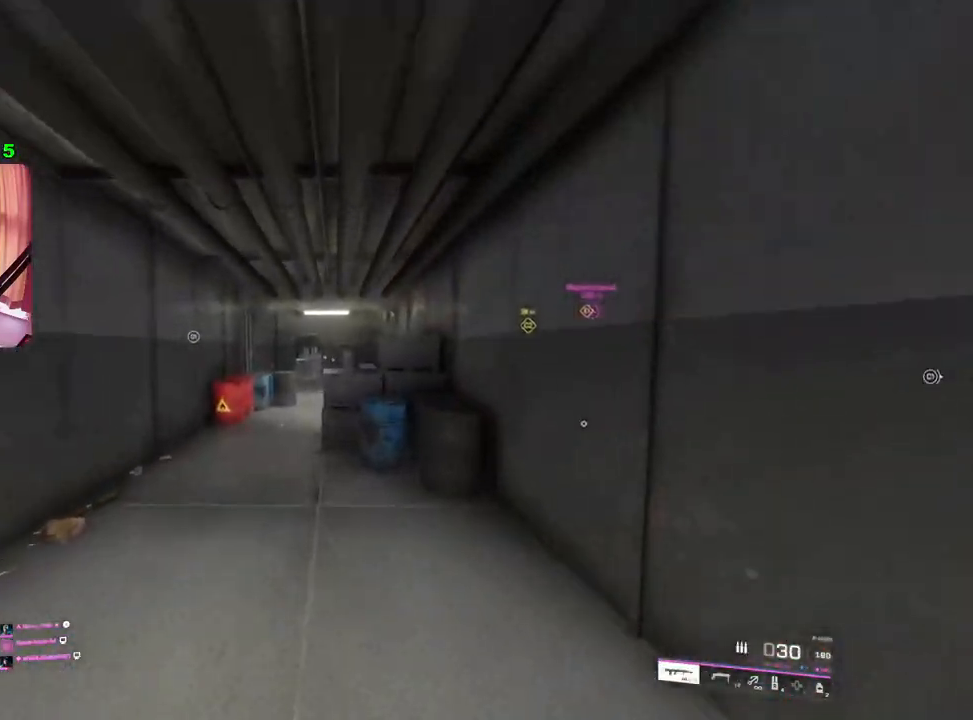
{"buttons": ["R3"], "left_stick": "up", "right_stick": "center", "events": [[17, "TRIANGLE", "down"], [67, "TRIANGLE", "up"], [133, "TRIANGLE", "down"], [133, "left_stick", "down-right"], [183, "TRIANGLE", "up"], [250, "left_stick", "right"], [350, "left_stick", "up-right"], [467, "left_stick", "up"], [500, "R3", "down"]]}
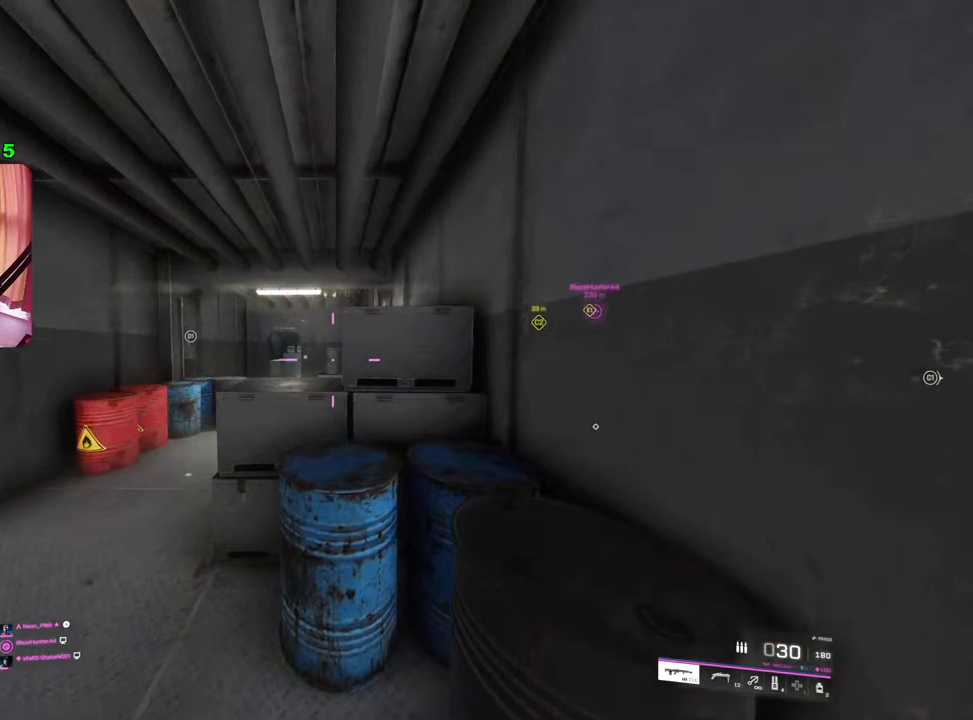
{"buttons": [], "left_stick": "center", "right_stick": "center", "events": [[100, "R3", "up"], [150, "left_stick", "center"]]}
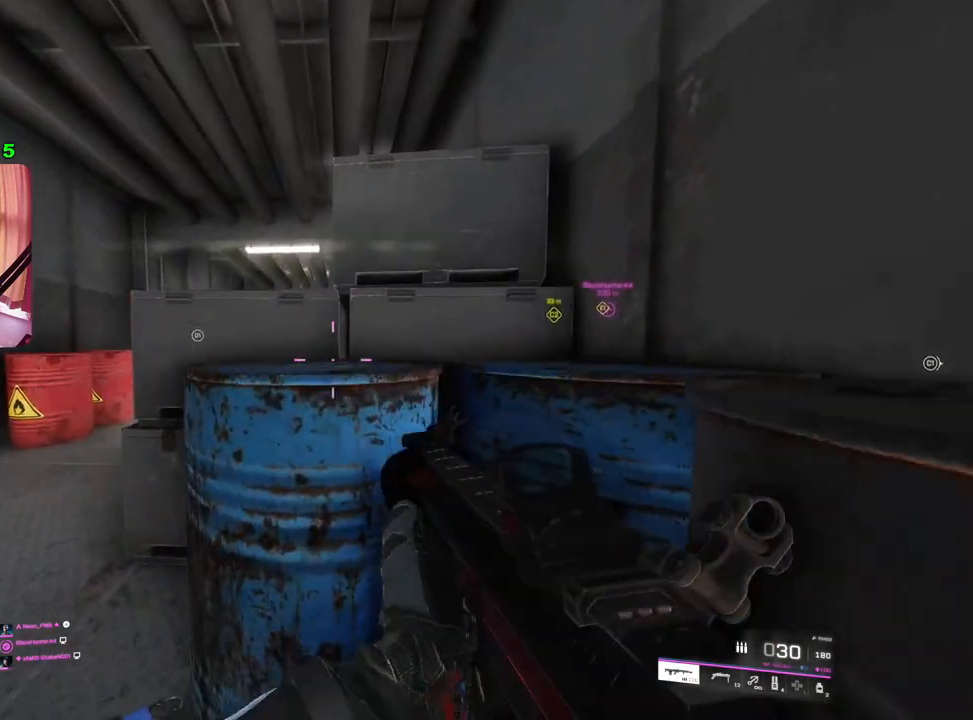
{"buttons": [], "left_stick": "center", "right_stick": "center", "events": []}
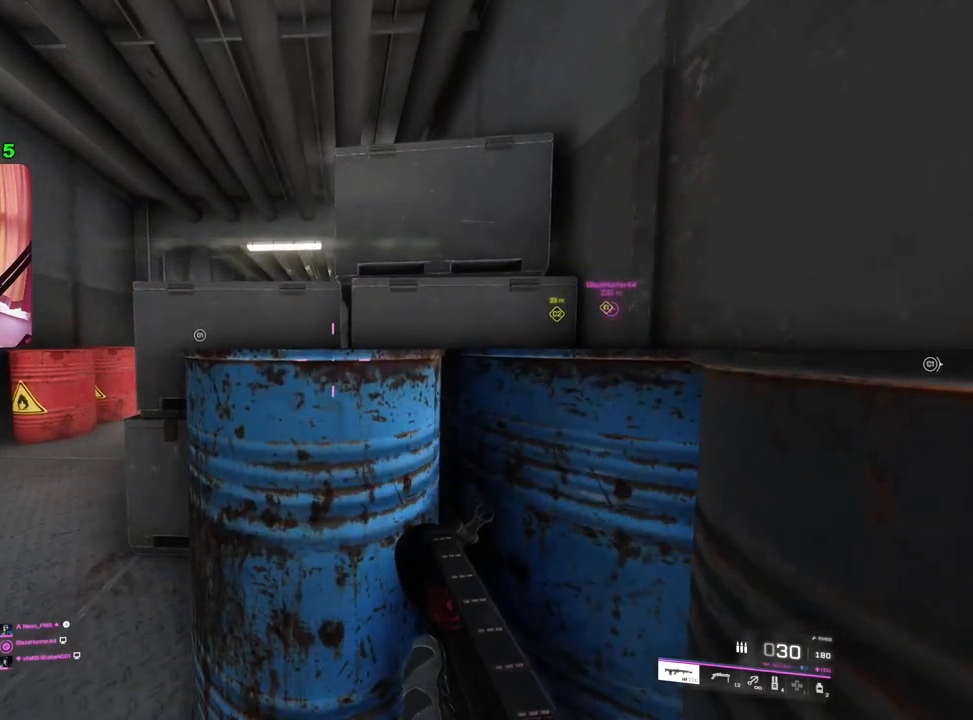
{"buttons": [], "left_stick": "center", "right_stick": "center", "events": [[50, "TRIANGLE", "down"], [117, "TRIANGLE", "up"], [183, "TRIANGLE", "down"], [267, "TRIANGLE", "up"]]}
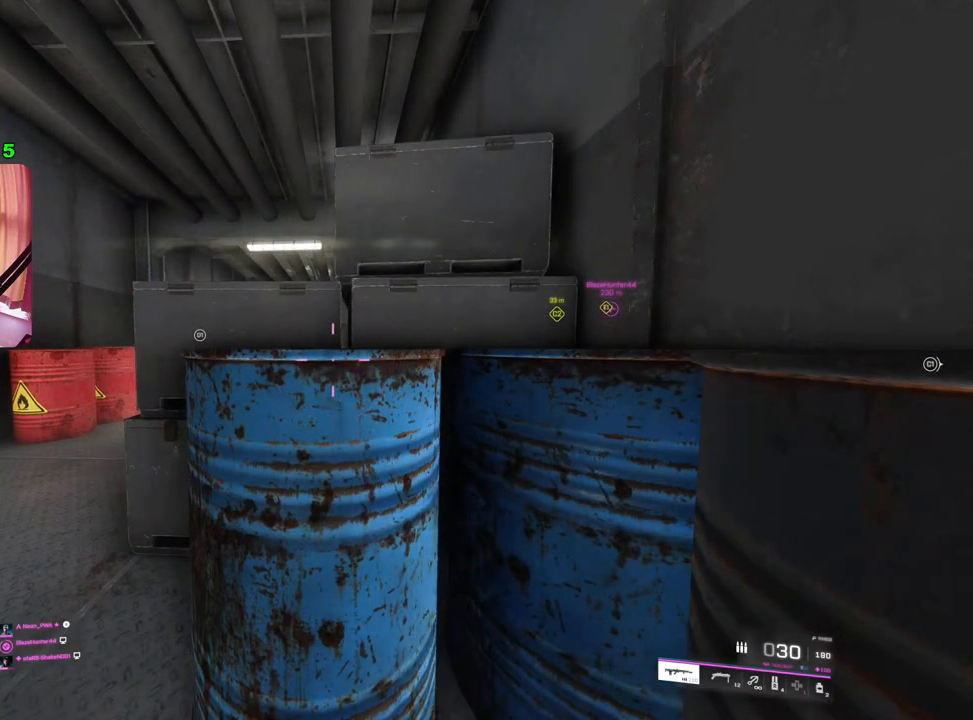
{"buttons": [], "left_stick": "center", "right_stick": "center", "events": [[217, "TRIANGLE", "down"], [267, "TRIANGLE", "up"], [333, "TRIANGLE", "down"], [400, "TRIANGLE", "up"]]}
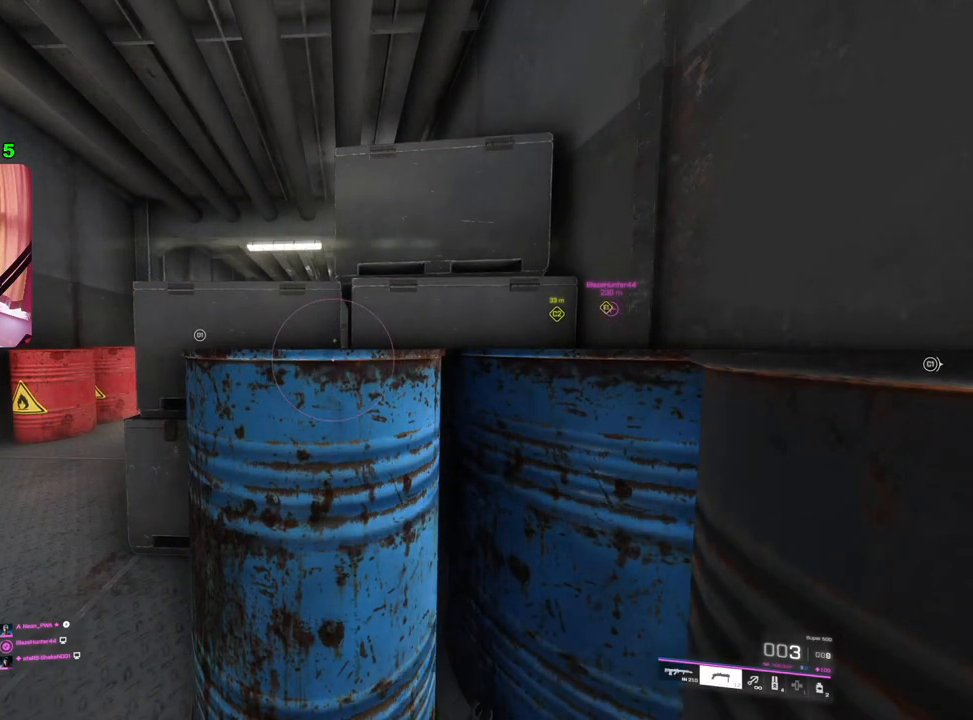
{"buttons": [], "left_stick": "center", "right_stick": "center", "events": [[250, "left_stick", "down"], [383, "left_stick", "center"]]}
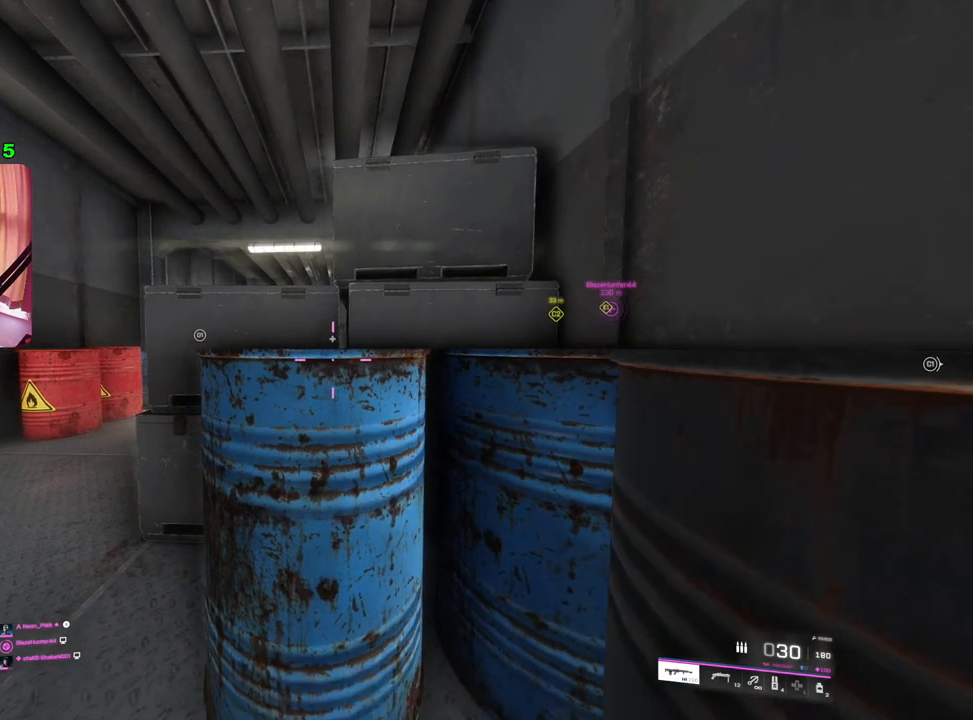
{"buttons": [], "left_stick": "center", "right_stick": "center", "events": [[217, "left_stick", "down-right"], [400, "left_stick", "center"]]}
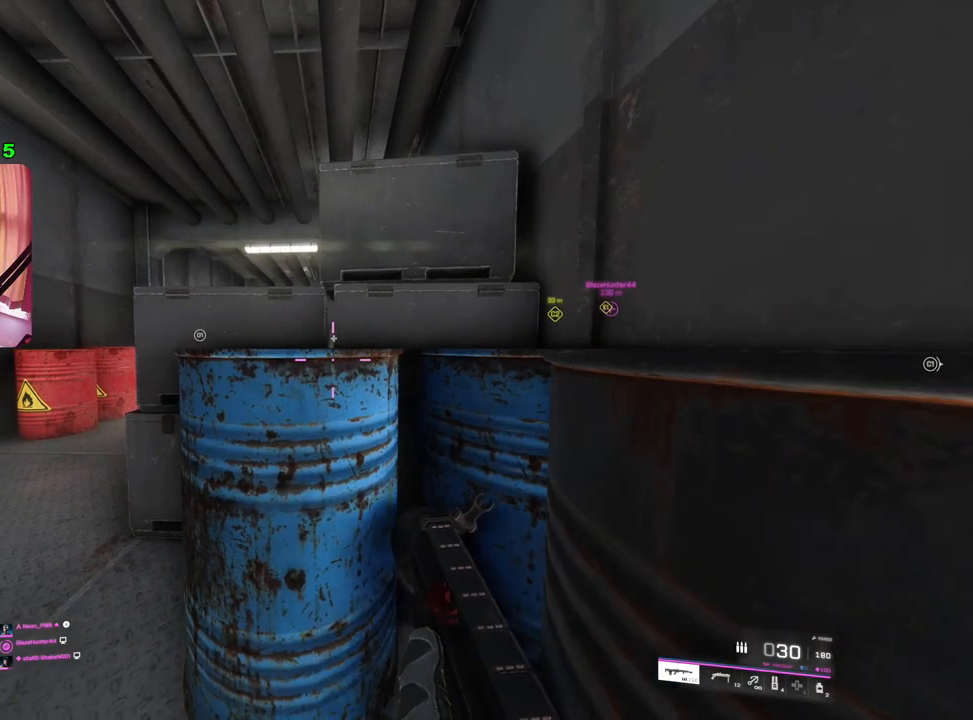
{"buttons": [], "left_stick": "center", "right_stick": "center", "events": [[383, "TRIANGLE", "down"], [450, "TRIANGLE", "up"]]}
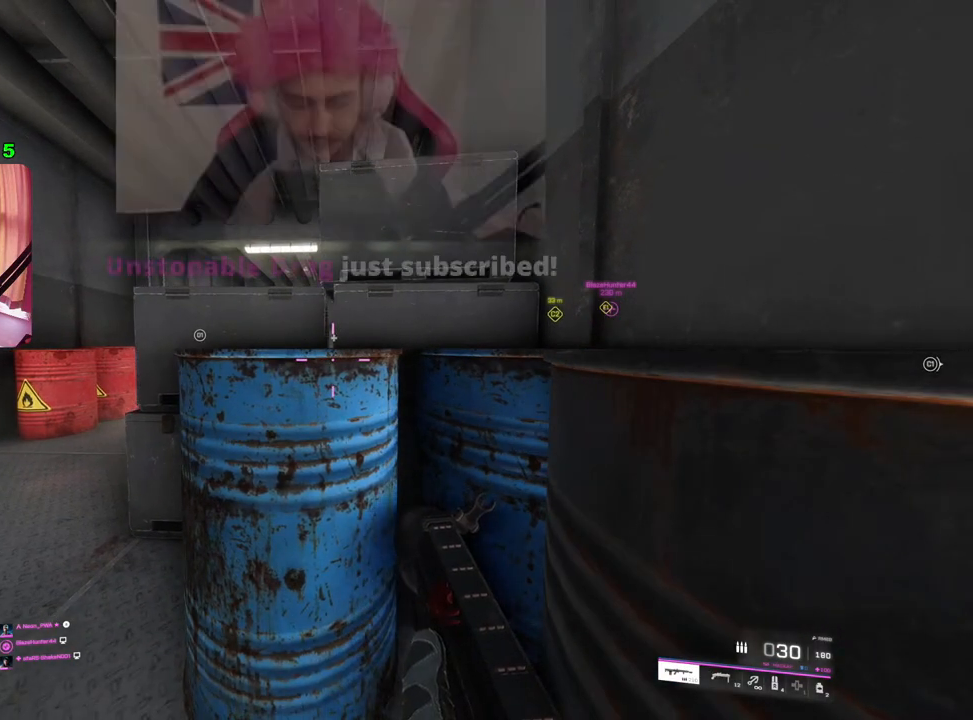
{"buttons": [], "left_stick": "center", "right_stick": "center", "events": [[33, "TRIANGLE", "down"], [83, "left_stick", "left"], [100, "TRIANGLE", "up"], [217, "left_stick", "down-left"], [500, "left_stick", "center"]]}
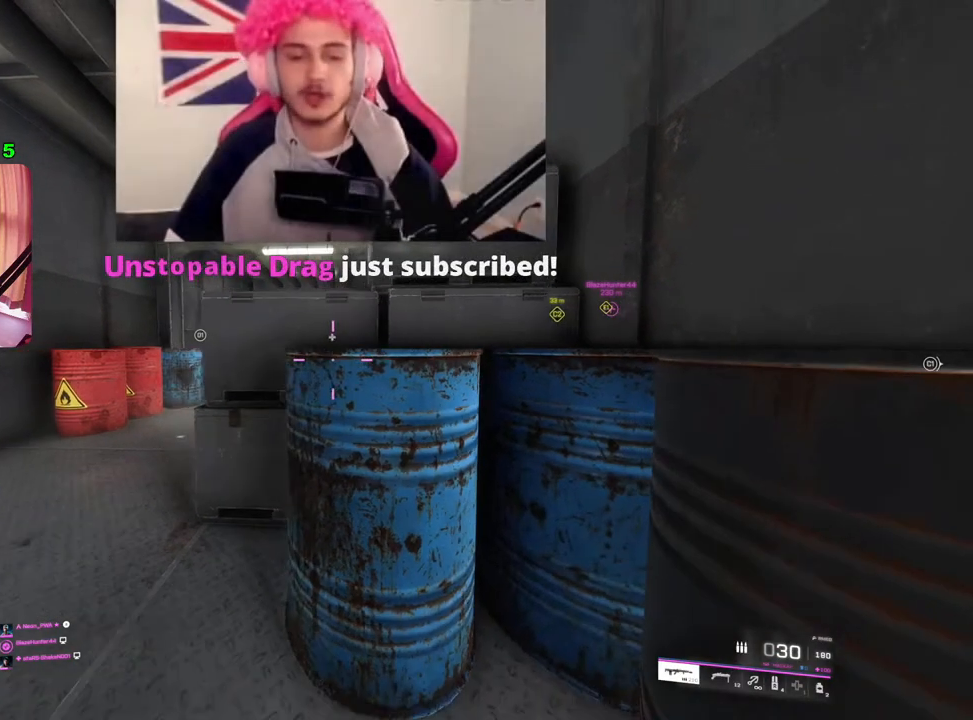
{"buttons": ["R3"], "left_stick": "center", "right_stick": "center", "events": [[67, "left_stick", "up-right"], [300, "right_stick", "down-left"], [350, "left_stick", "center"], [467, "right_stick", "center"], [500, "R3", "down"]]}
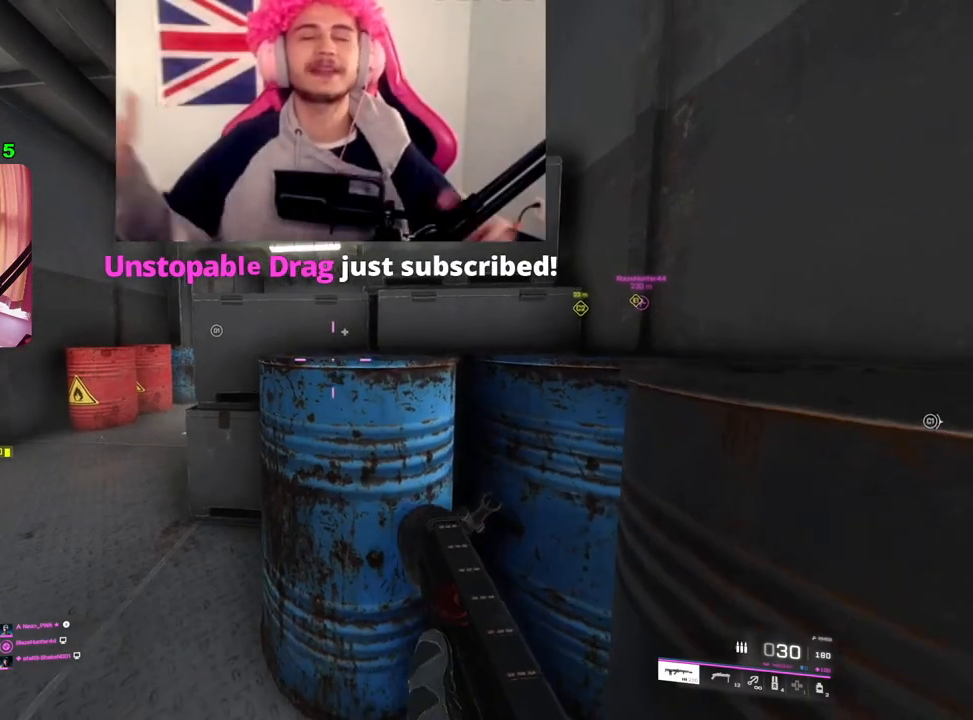
{"buttons": ["TRIANGLE"], "left_stick": "center", "right_stick": "center", "events": [[50, "left_stick", "up-right"], [100, "R3", "up"], [133, "left_stick", "right"], [350, "TRIANGLE", "down"], [417, "TRIANGLE", "up"], [417, "left_stick", "center"], [483, "TRIANGLE", "down"]]}
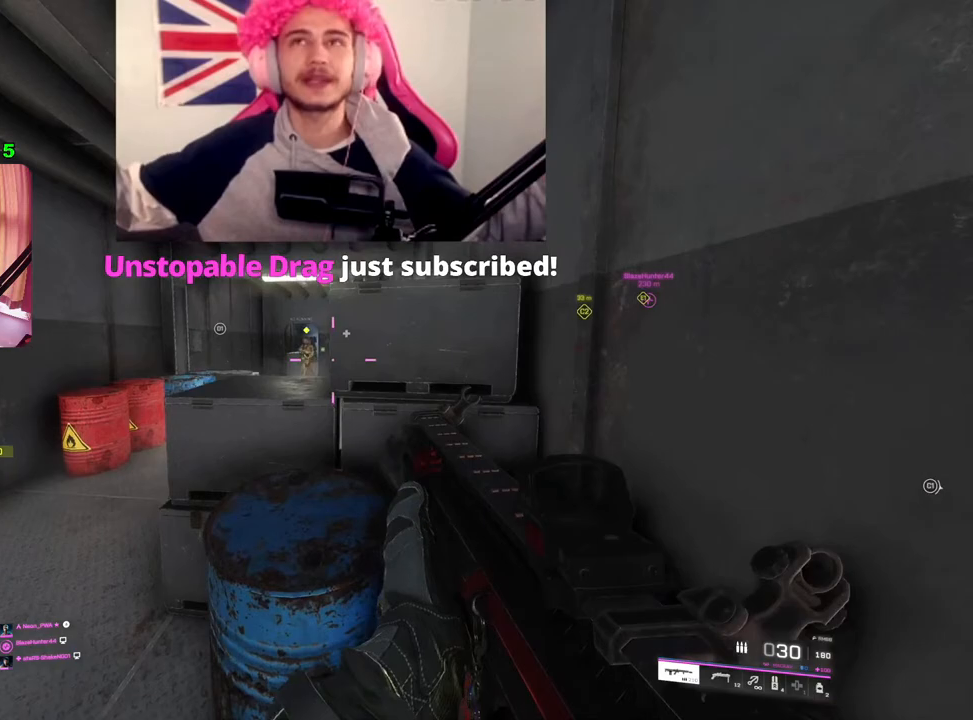
{"buttons": [], "left_stick": "left", "right_stick": "center", "events": [[50, "TRIANGLE", "up"], [83, "left_stick", "right"], [133, "left_stick", "down-right"], [200, "R3", "down"], [267, "left_stick", "center"], [283, "R3", "up"], [433, "left_stick", "left"]]}
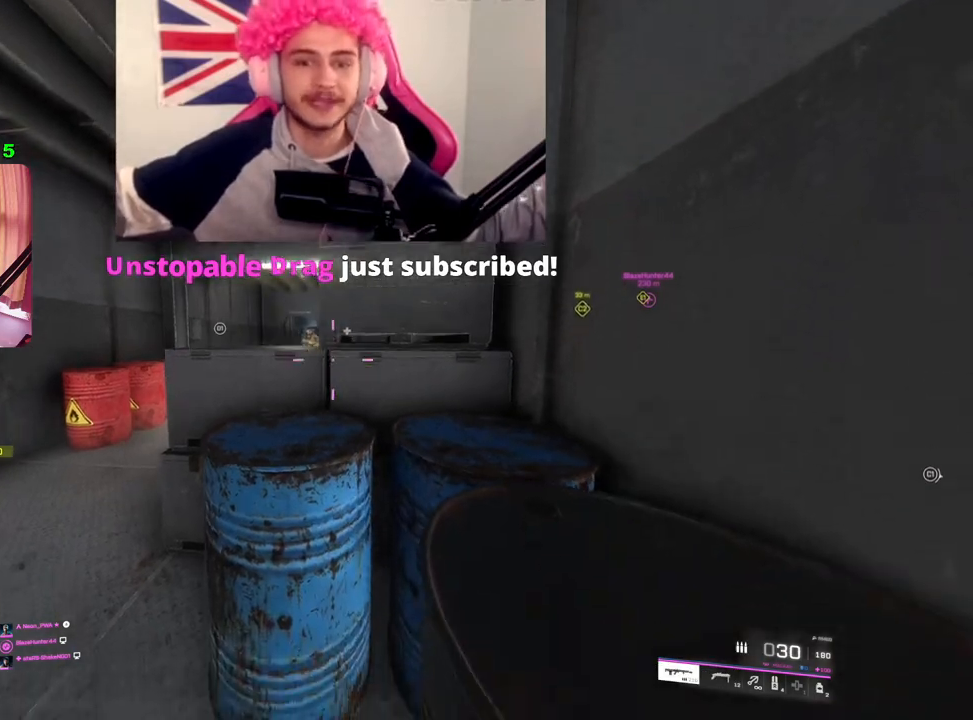
{"buttons": [], "left_stick": "left", "right_stick": "center", "events": [[83, "left_stick", "center"], [200, "R3", "down"], [250, "left_stick", "left"], [283, "R3", "up"]]}
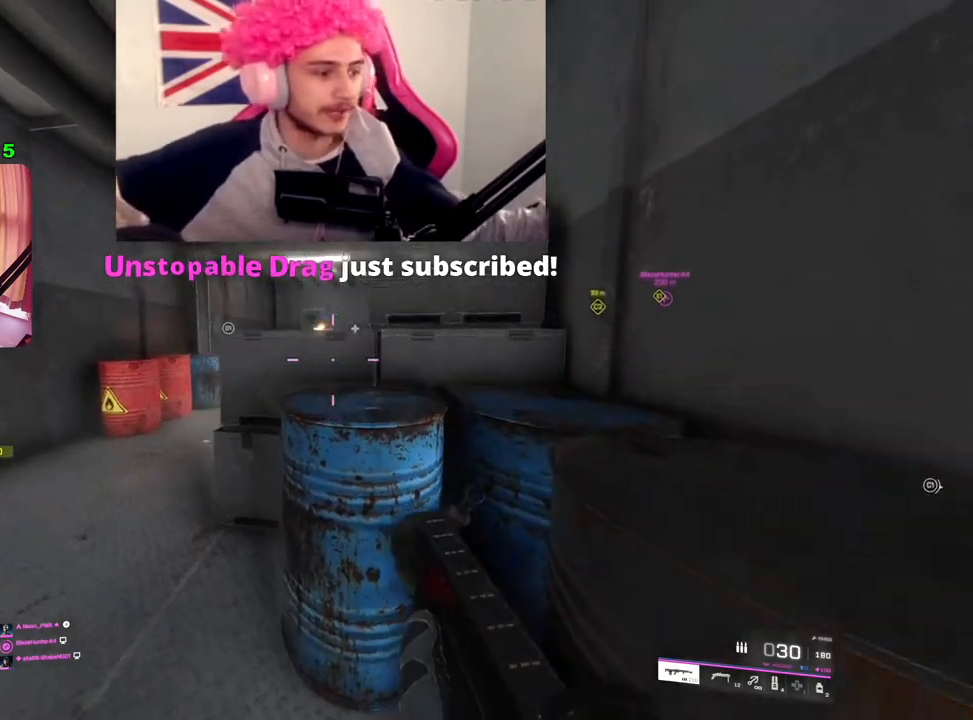
{"buttons": ["L2", "R2"], "left_stick": "right", "right_stick": "center", "events": [[33, "L2", "down"], [100, "right_stick", "up"], [300, "left_stick", "up-right"], [317, "R2", "down"], [383, "left_stick", "center"], [450, "left_stick", "right"], [500, "right_stick", "center"]]}
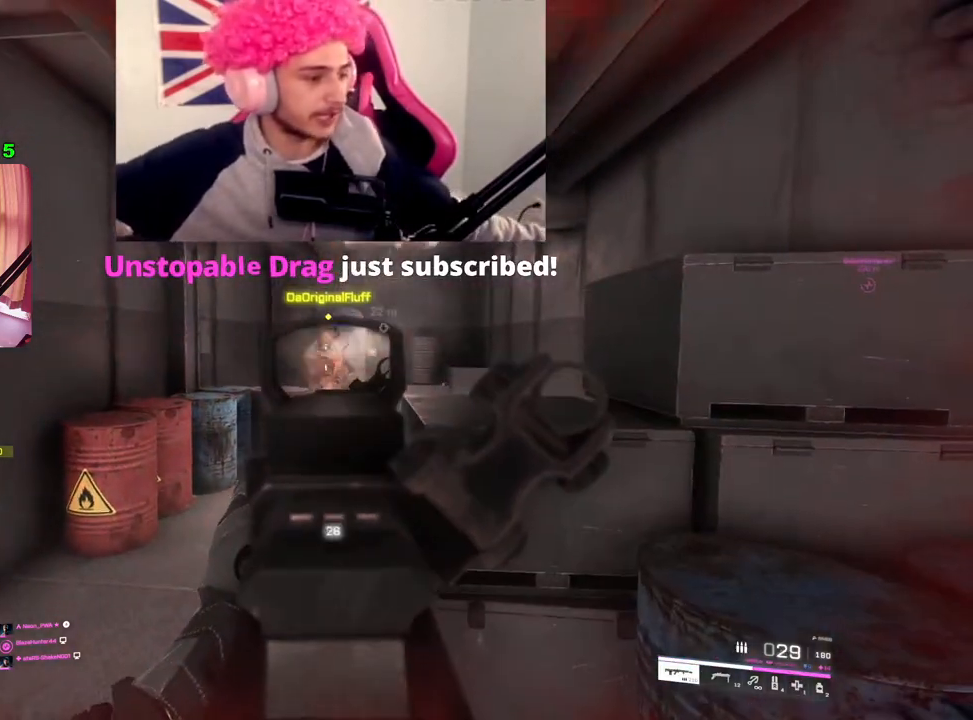
{"buttons": [], "left_stick": "right", "right_stick": "center", "events": [[50, "right_stick", "left"], [117, "left_stick", "down-left"], [217, "right_stick", "center"], [250, "left_stick", "right"], [333, "R2", "up"], [367, "L2", "up"]]}
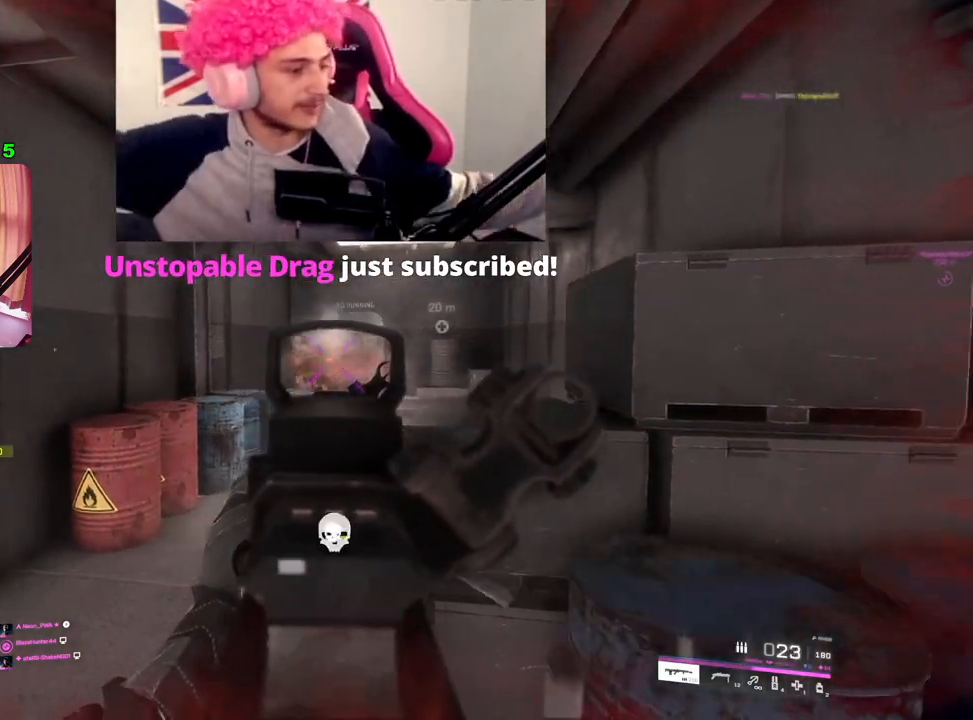
{"buttons": [], "left_stick": "right", "right_stick": "center", "events": [[17, "R3", "down"], [117, "R3", "up"], [167, "left_stick", "down-right"], [267, "SQUARE", "down"], [317, "SQUARE", "up"], [350, "left_stick", "down-left"], [417, "left_stick", "center"], [500, "left_stick", "right"]]}
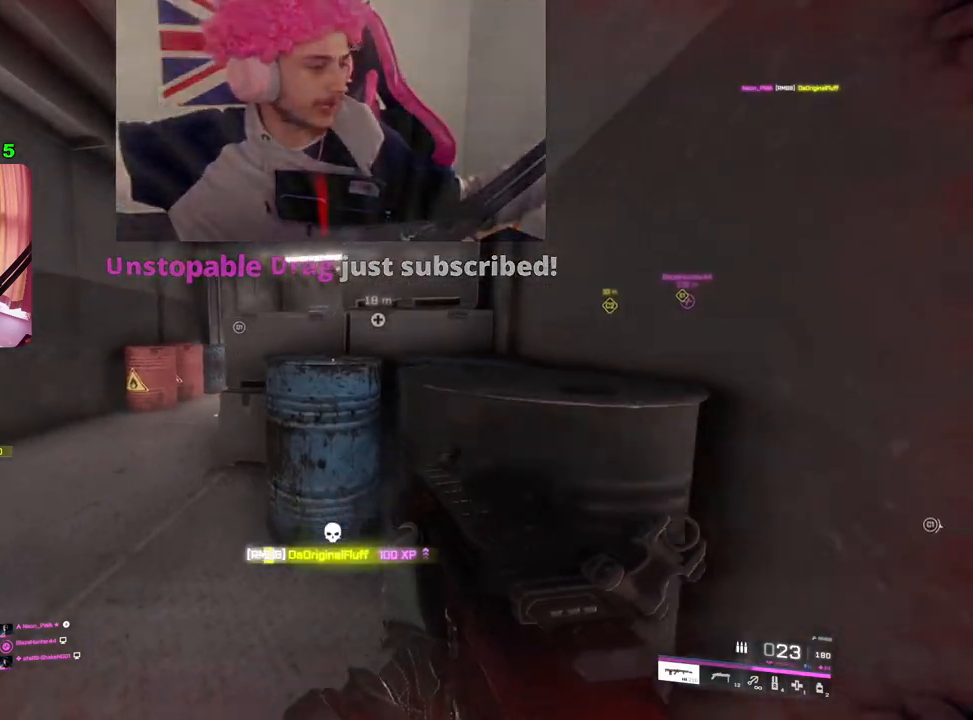
{"buttons": [], "left_stick": "center", "right_stick": "center", "events": [[200, "left_stick", "center"]]}
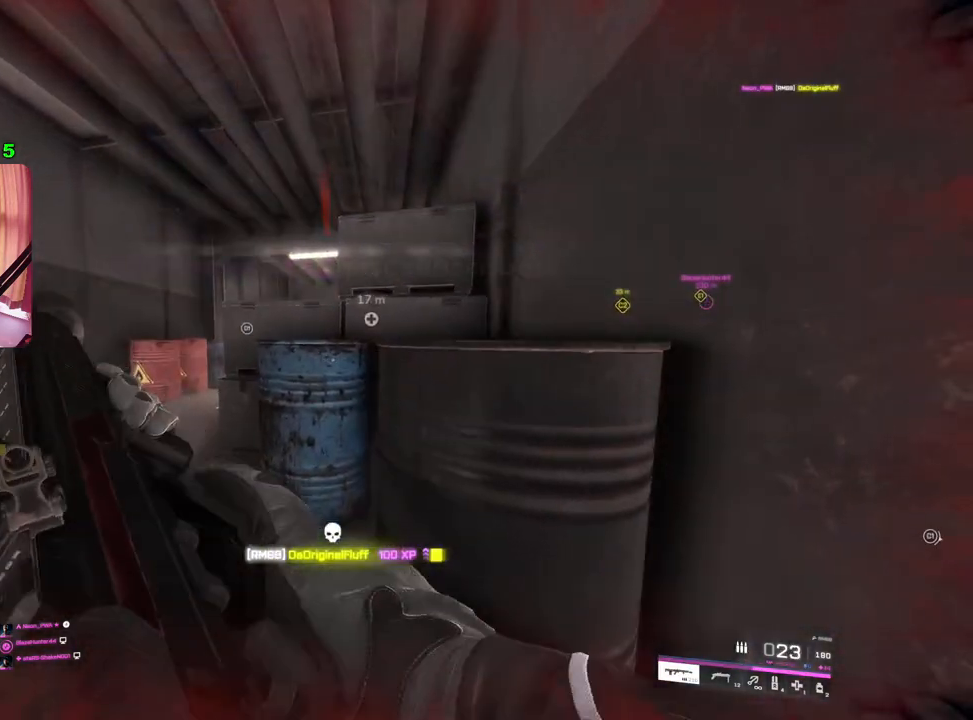
{"buttons": [], "left_stick": "center", "right_stick": "center", "events": [[83, "left_stick", "up-right"], [367, "left_stick", "center"]]}
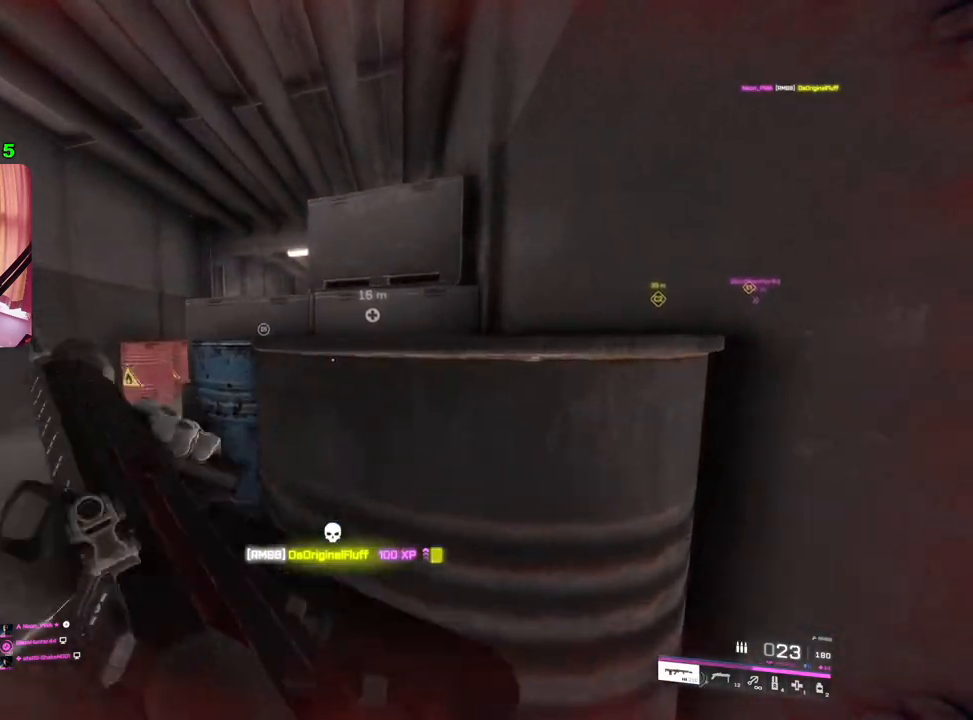
{"buttons": [], "left_stick": "center", "right_stick": "center", "events": [[217, "left_stick", "down"], [283, "right_stick", "up"], [433, "right_stick", "center"], [450, "left_stick", "center"]]}
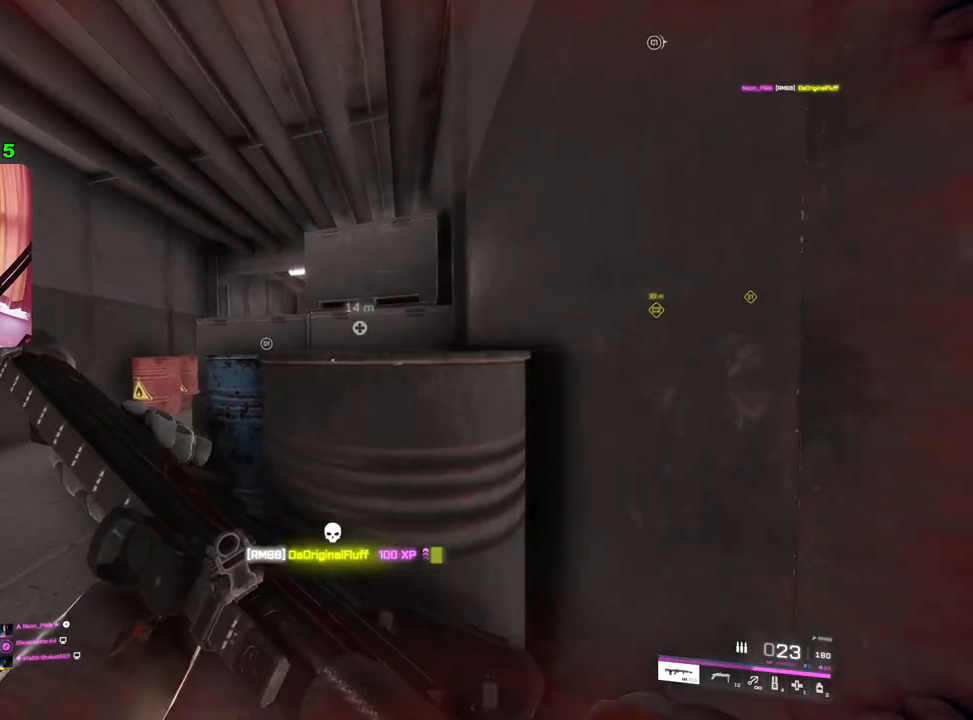
{"buttons": ["L2"], "left_stick": "center", "right_stick": "center", "events": [[150, "R3", "down"], [183, "left_stick", "left"], [233, "R3", "up"], [300, "left_stick", "down-left"], [367, "L2", "down"], [500, "left_stick", "center"]]}
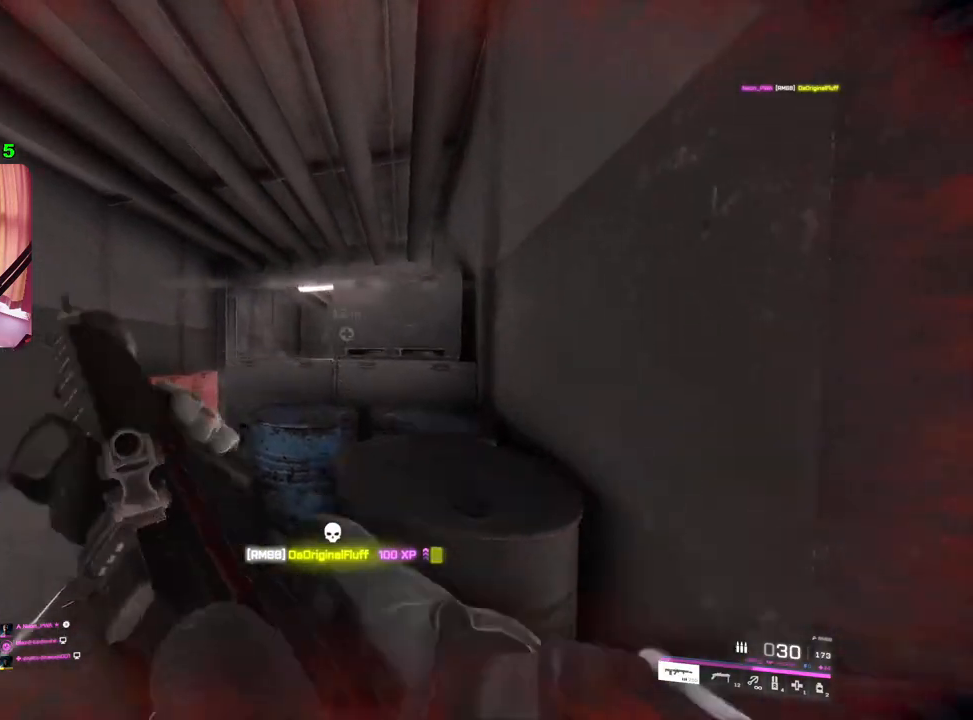
{"buttons": ["L2", "R2"], "left_stick": "left", "right_stick": "down", "events": [[83, "left_stick", "left"], [133, "right_stick", "down-right"], [400, "R2", "down"], [417, "right_stick", "down"]]}
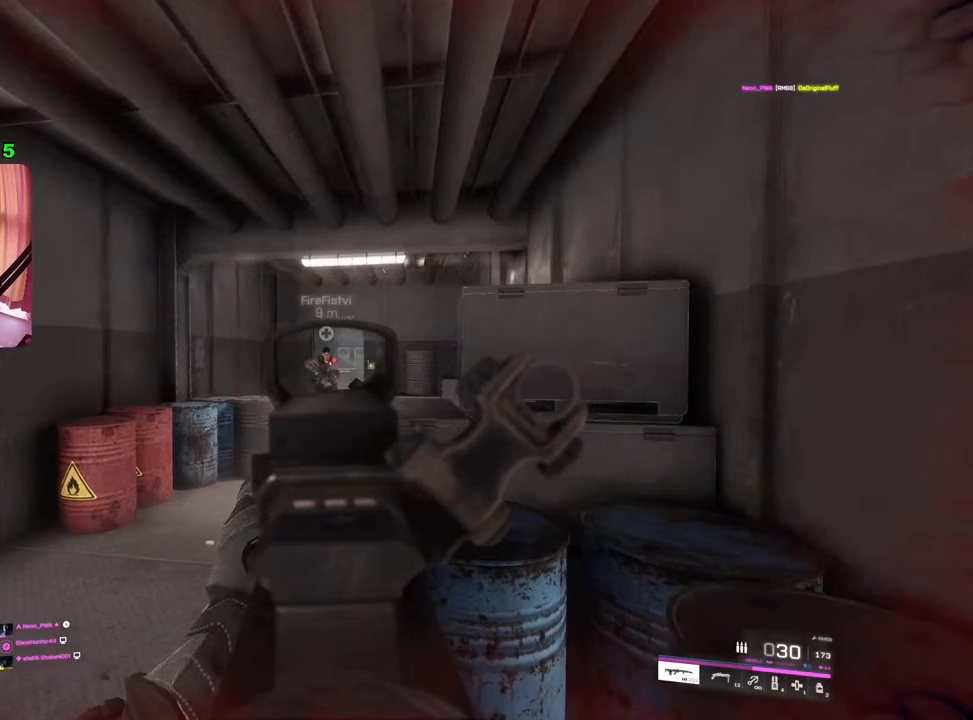
{"buttons": [], "left_stick": "right", "right_stick": "center", "events": [[217, "left_stick", "right"], [233, "R2", "up"], [250, "L2", "up"], [317, "right_stick", "down-right"], [433, "right_stick", "center"]]}
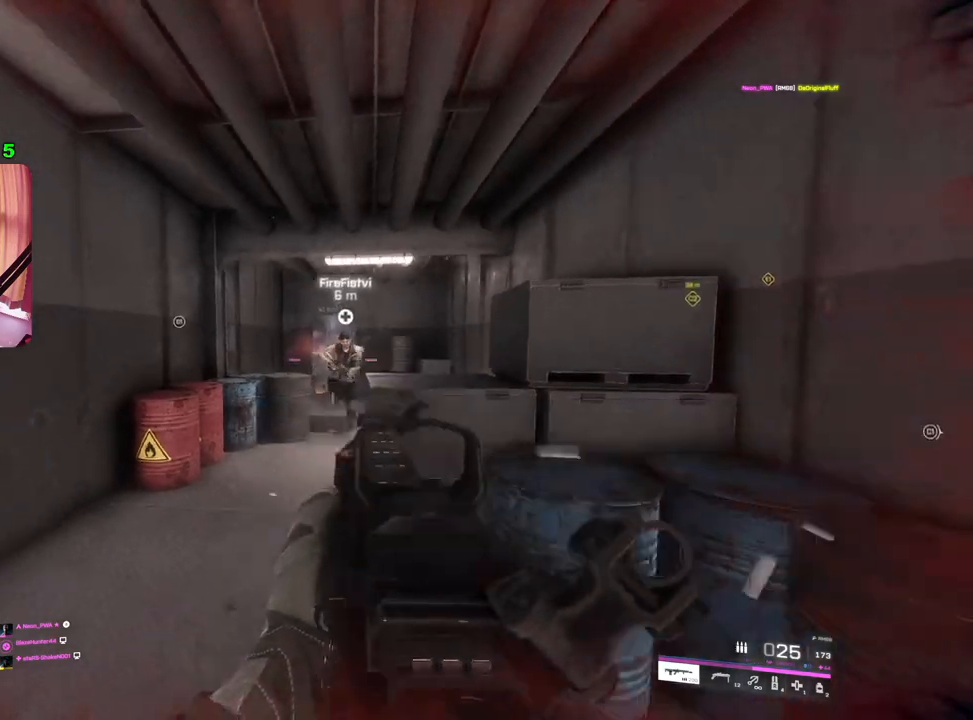
{"buttons": ["R3"], "left_stick": "center", "right_stick": "center", "events": [[17, "SQUARE", "down"], [100, "SQUARE", "up"], [467, "left_stick", "center"], [500, "R3", "down"]]}